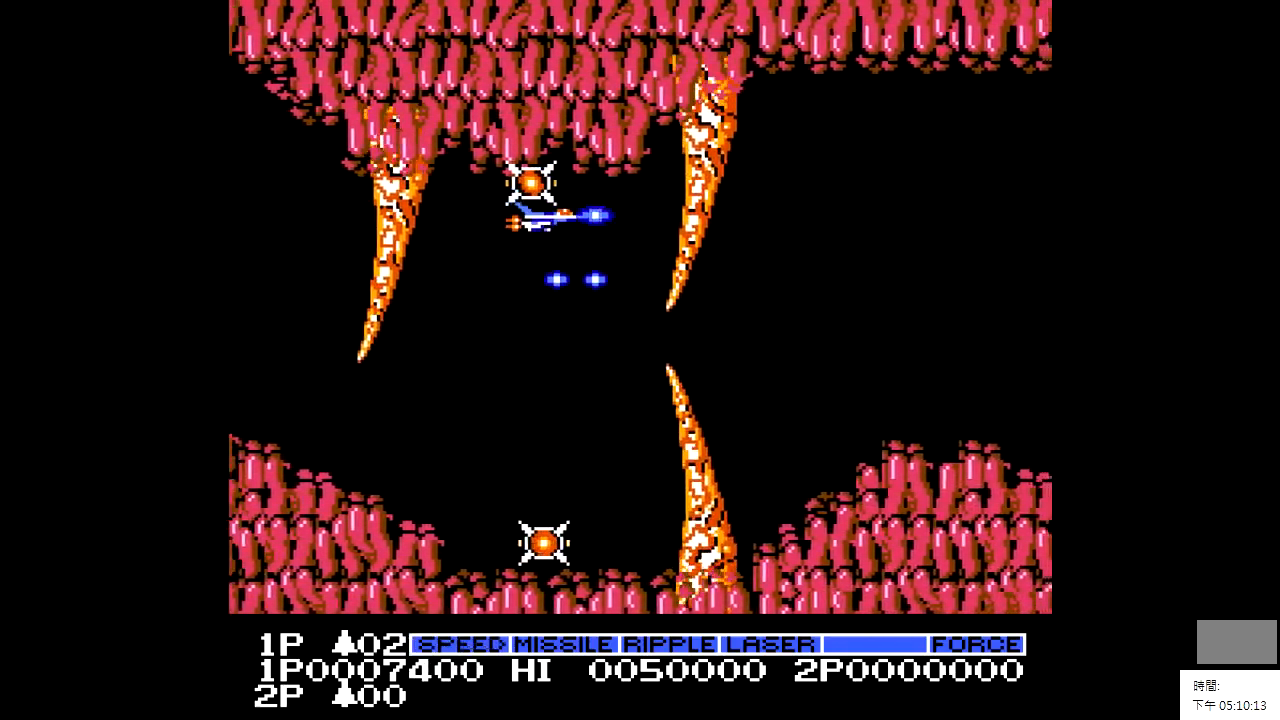
Gameplay with a controller; each line is a JSON object with the inputs held at the frame after it (dt_ms = milliseconds from this image to that frame). "events" lists button and stick changes between this image and that frame as [ms after this image, input, new state], when the widget could be followed in between. Not read: A B CIRCLE CROSS L2 L3 R2 R3.
{"dt_ms": 500, "buttons": ["DPAD_LEFT"], "events": [[233, "DPAD_LEFT", "down"], [233, "DPAD_UP", "down"], [283, "DPAD_LEFT", "up"], [283, "DPAD_UP", "up"], [433, "DPAD_LEFT", "down"]]}
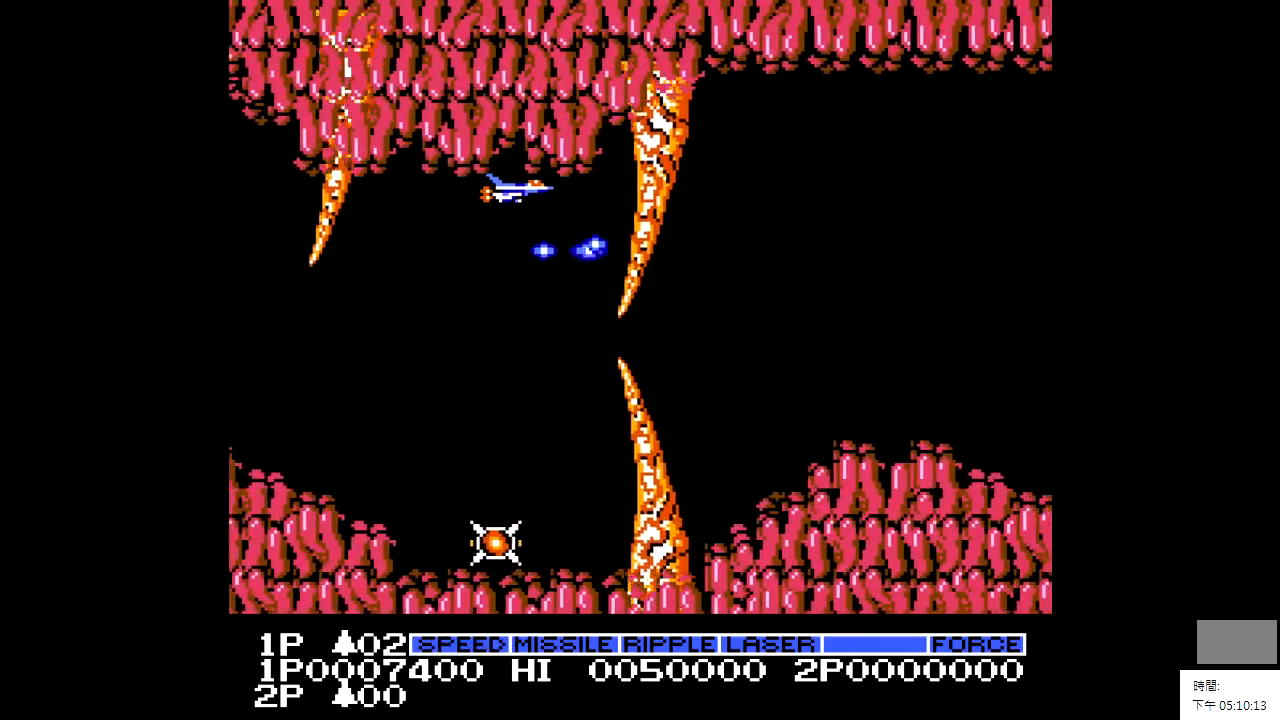
{"dt_ms": 500, "buttons": ["DPAD_DOWN", "DPAD_LEFT"], "events": [[33, "DPAD_DOWN", "down"], [83, "DPAD_LEFT", "up"], [383, "DPAD_LEFT", "down"]]}
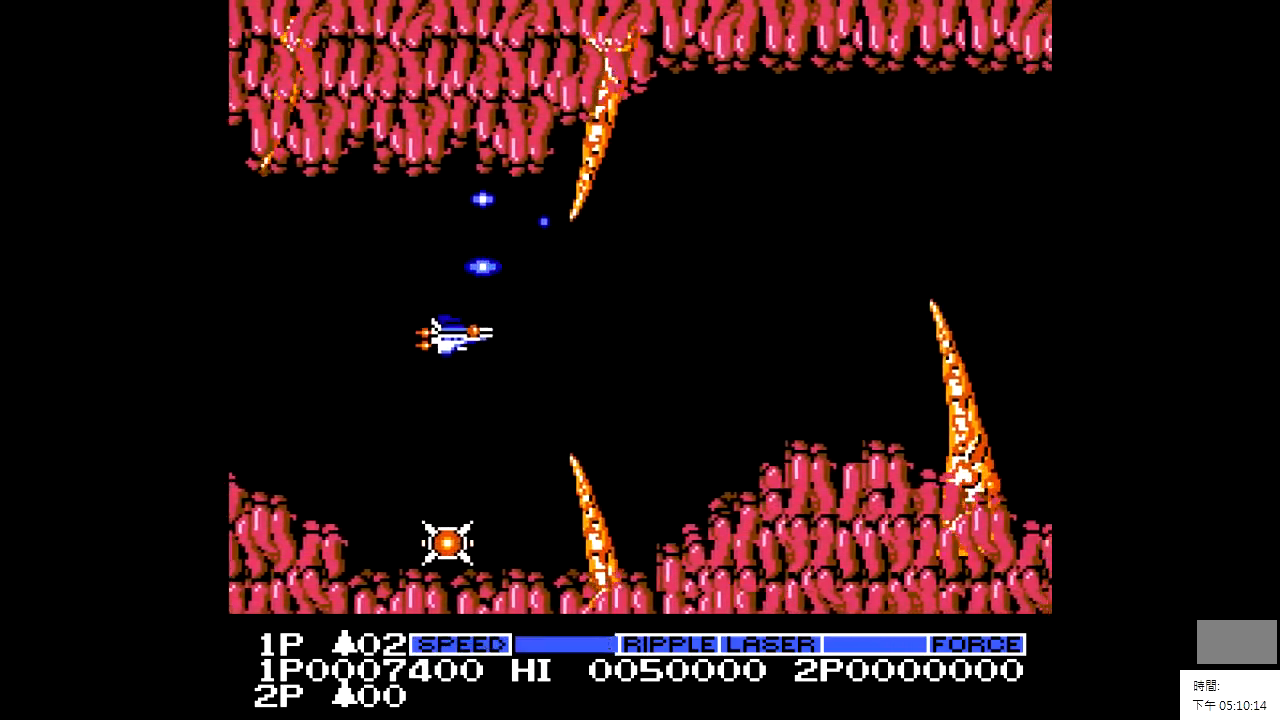
{"dt_ms": 500, "buttons": ["DPAD_LEFT"], "events": [[33, "DPAD_LEFT", "up"], [383, "DPAD_LEFT", "down"], [483, "DPAD_DOWN", "up"]]}
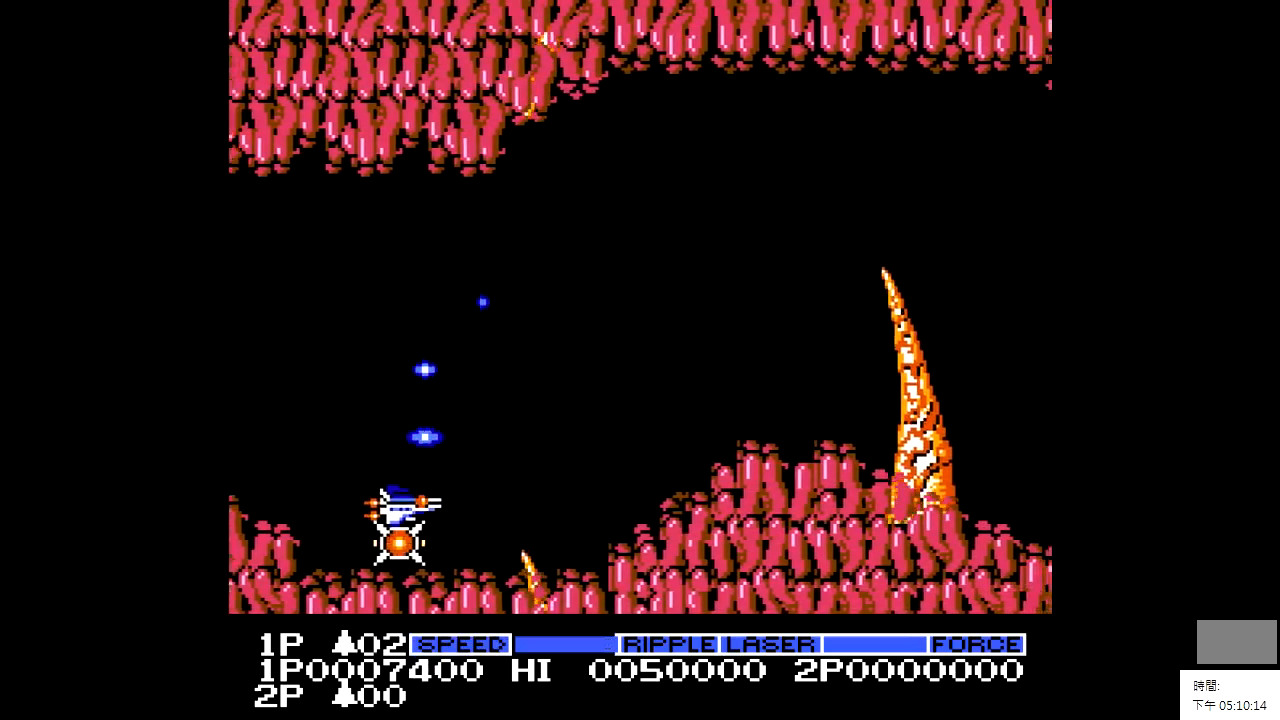
{"dt_ms": 500, "buttons": ["DPAD_UP", "DPAD_RIGHT"], "events": [[33, "DPAD_LEFT", "up"], [33, "DPAD_UP", "down"], [233, "DPAD_RIGHT", "down"]]}
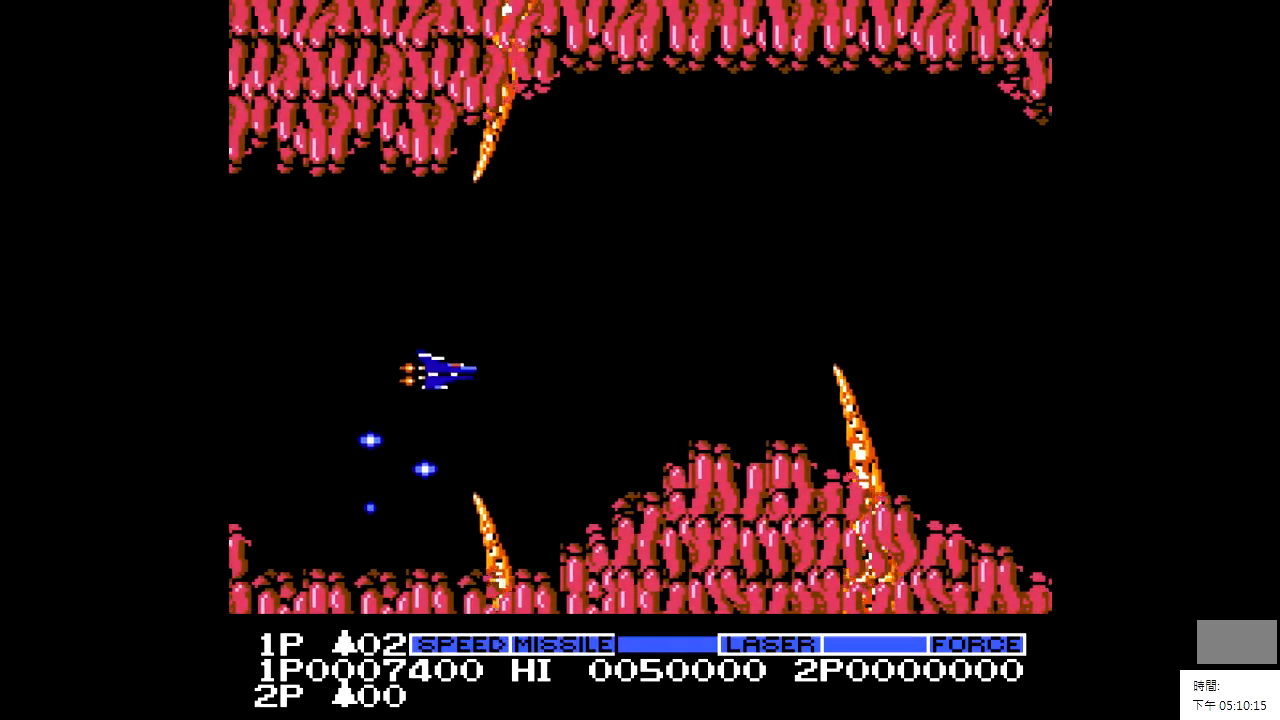
{"dt_ms": 500, "buttons": ["DPAD_UP", "DPAD_RIGHT"], "events": [[83, "DPAD_UP", "up"], [433, "DPAD_UP", "down"]]}
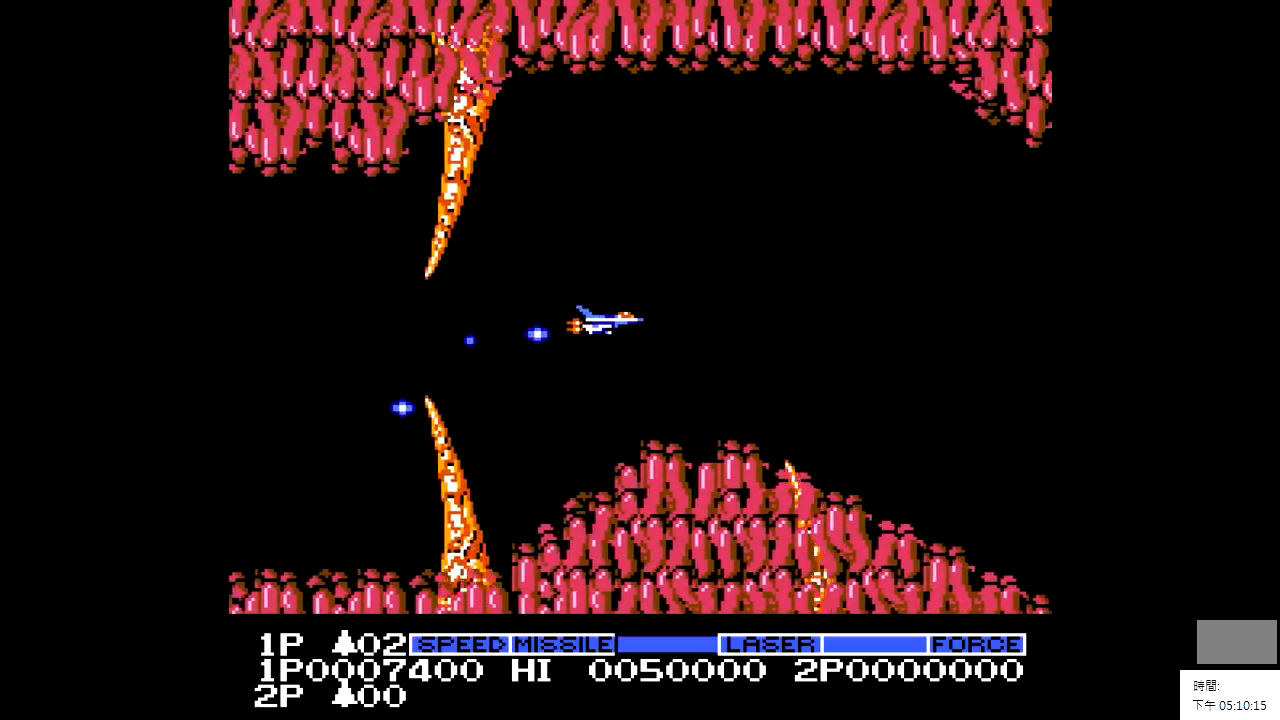
{"dt_ms": 500, "buttons": ["DPAD_RIGHT"], "events": [[33, "DPAD_UP", "up"]]}
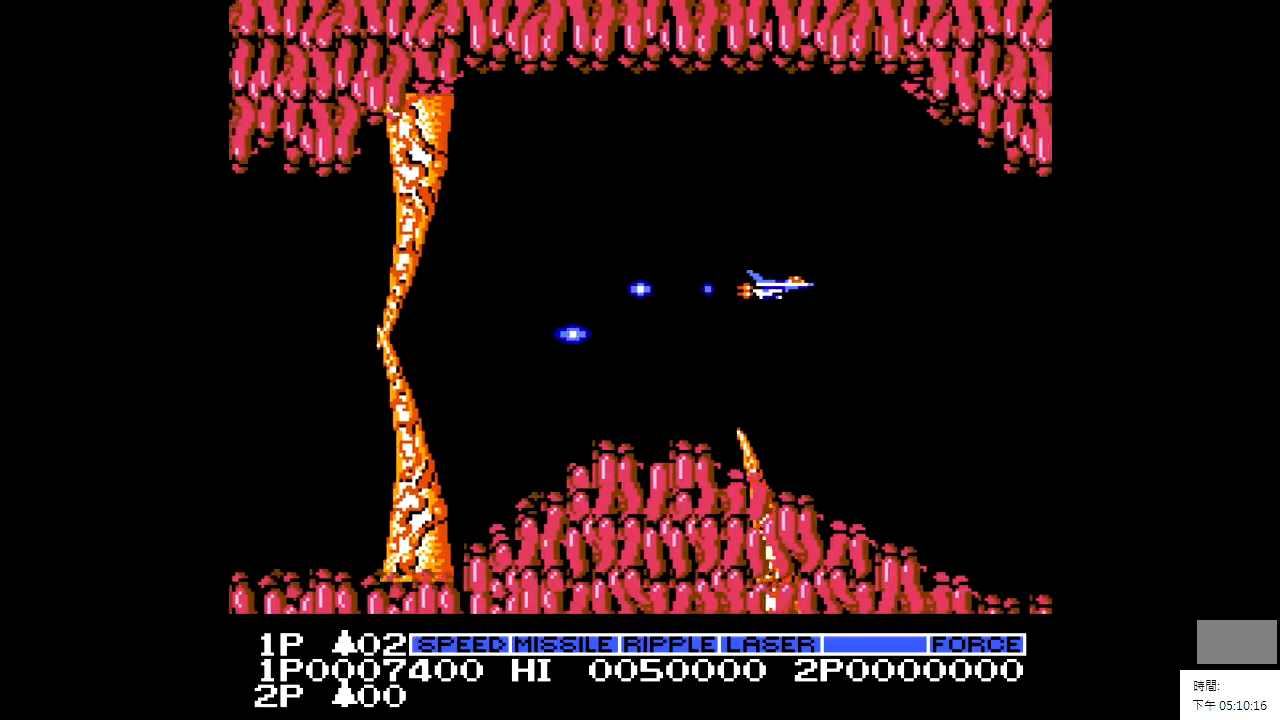
{"dt_ms": 500, "buttons": ["DPAD_DOWN"], "events": [[183, "DPAD_DOWN", "down"], [233, "DPAD_RIGHT", "up"]]}
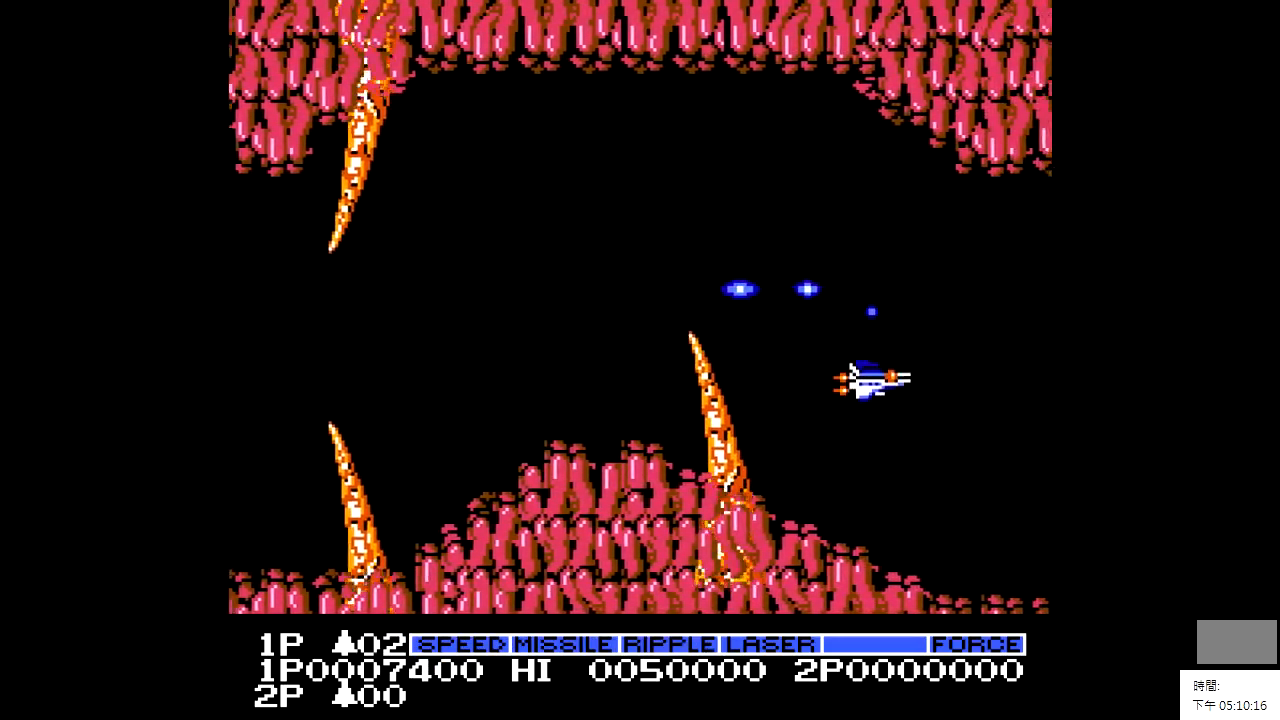
{"dt_ms": 500, "buttons": [], "events": [[183, "DPAD_DOWN", "up"]]}
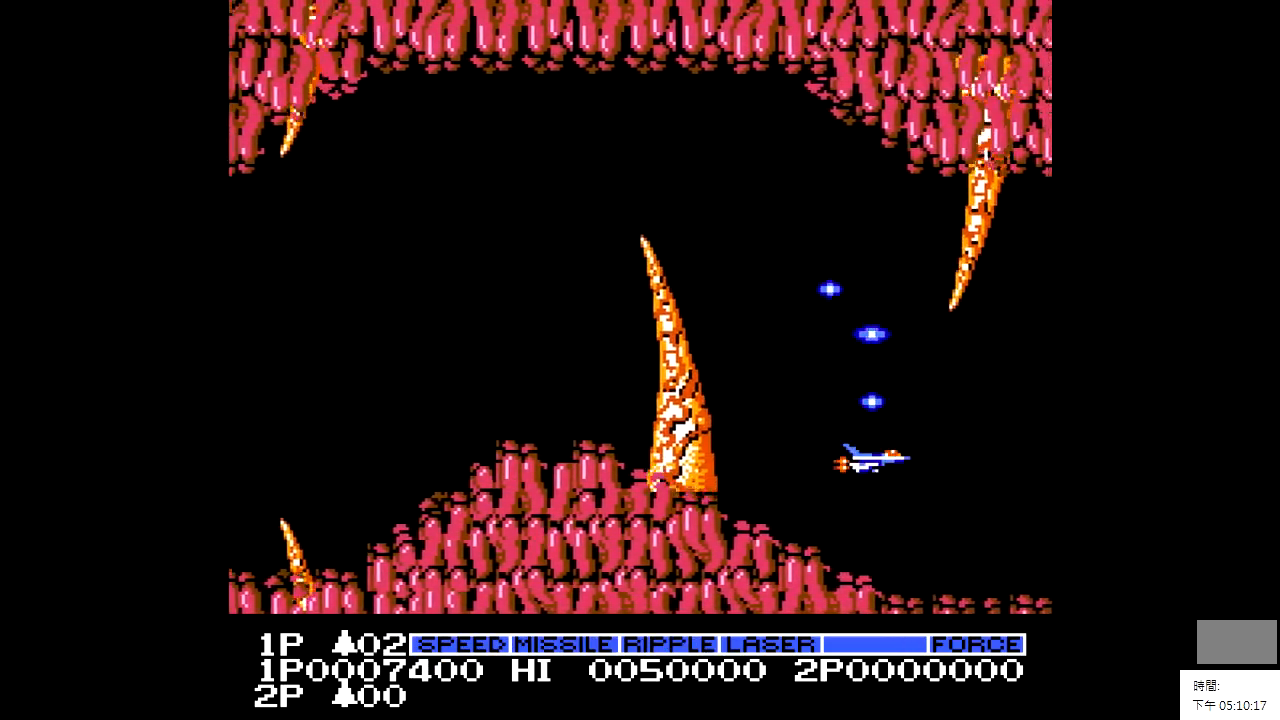
{"dt_ms": 500, "buttons": ["DPAD_LEFT"], "events": [[283, "DPAD_LEFT", "down"]]}
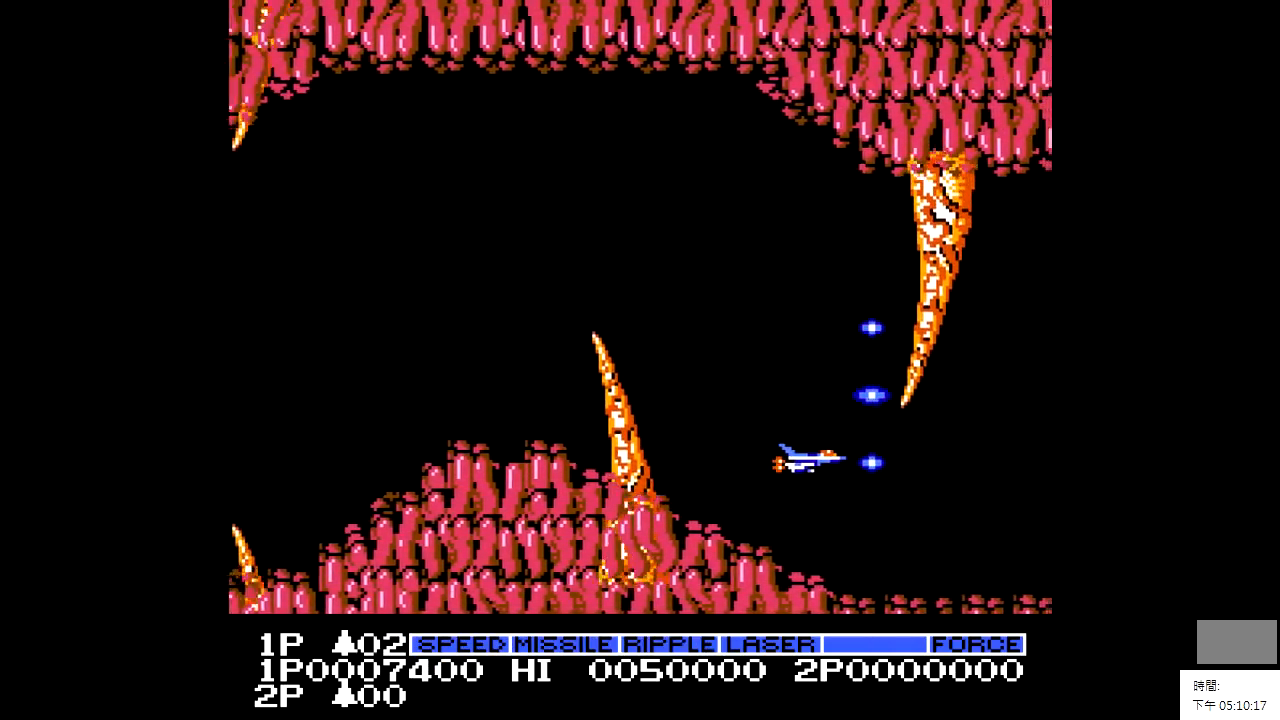
{"dt_ms": 500, "buttons": [], "events": [[83, "DPAD_LEFT", "up"], [333, "DPAD_DOWN", "down"], [483, "DPAD_DOWN", "up"]]}
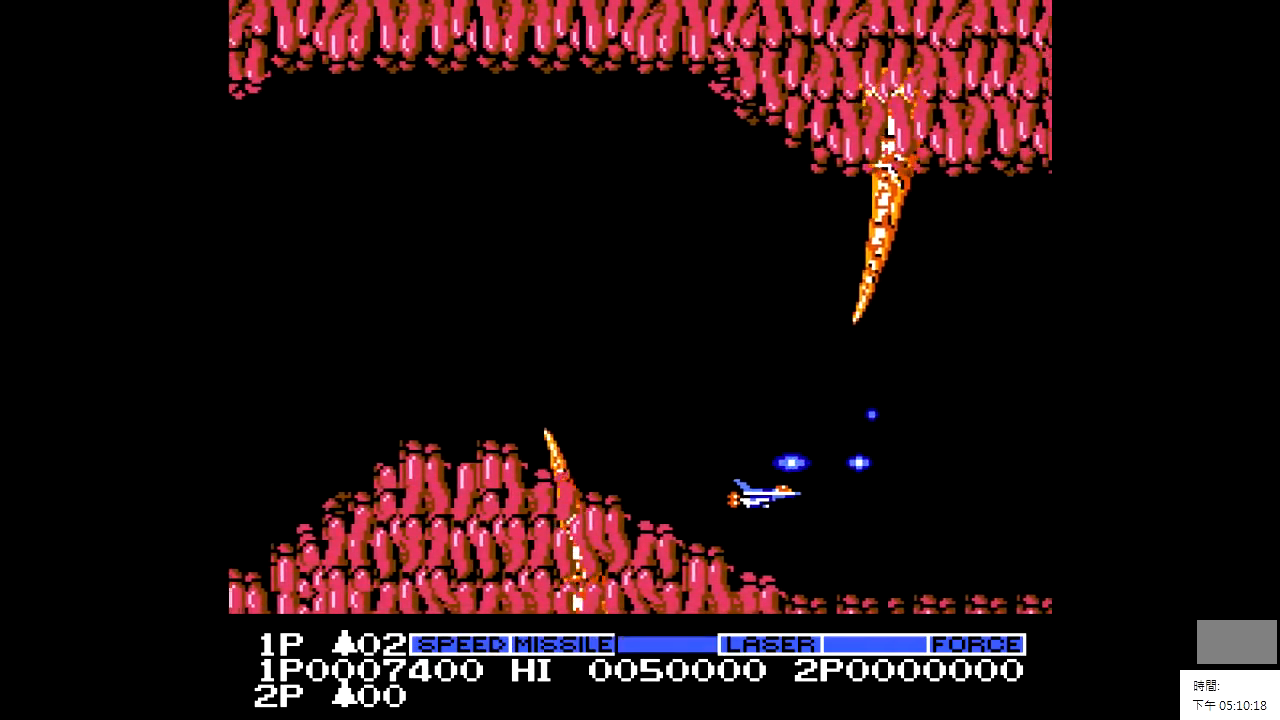
{"dt_ms": 500, "buttons": ["DPAD_UP"], "events": [[233, "DPAD_LEFT", "down"], [433, "DPAD_LEFT", "up"], [433, "DPAD_UP", "down"]]}
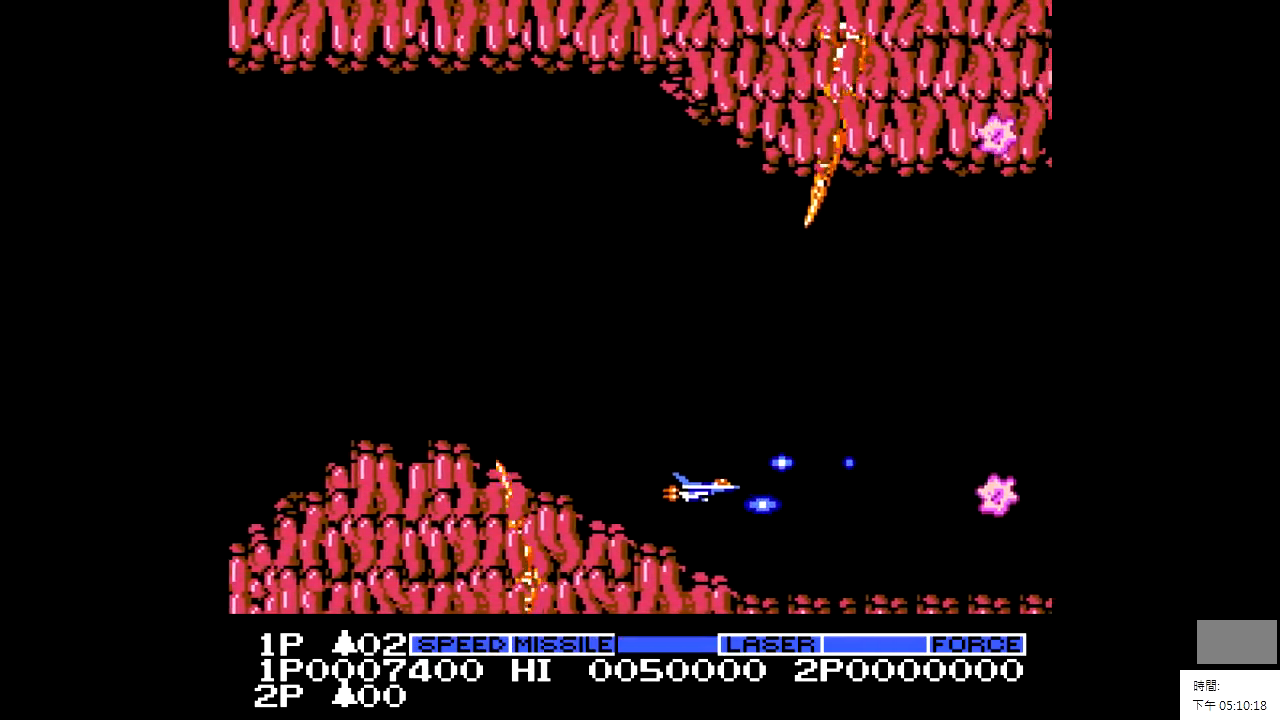
{"dt_ms": 500, "buttons": [], "events": [[83, "DPAD_LEFT", "down"], [83, "DPAD_UP", "up"], [233, "DPAD_DOWN", "down"], [233, "DPAD_LEFT", "up"], [383, "DPAD_DOWN", "up"], [433, "X", "down"], [483, "X", "up"]]}
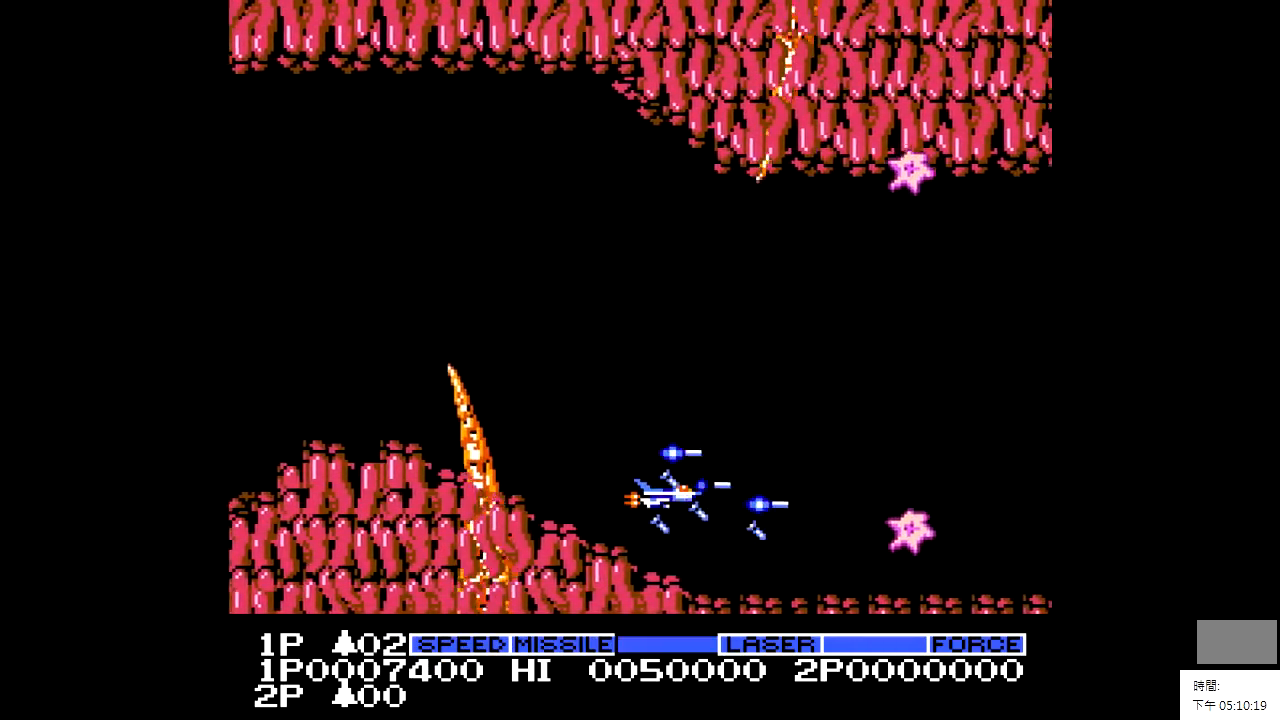
{"dt_ms": 500, "buttons": ["DPAD_UP", "DPAD_LEFT"], "events": [[83, "X", "down"], [183, "X", "up"], [233, "X", "down"], [283, "DPAD_LEFT", "down"], [283, "X", "up"], [383, "DPAD_UP", "down"]]}
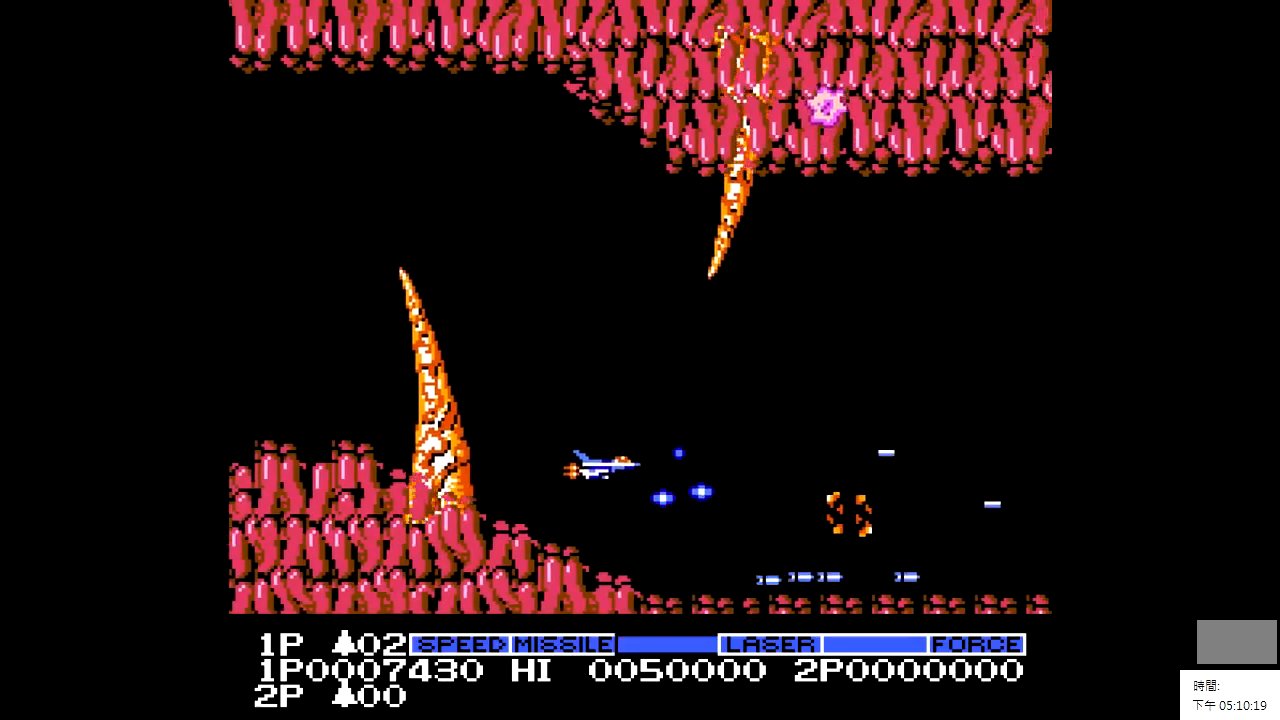
{"dt_ms": 500, "buttons": ["DPAD_UP"], "events": [[233, "DPAD_LEFT", "up"]]}
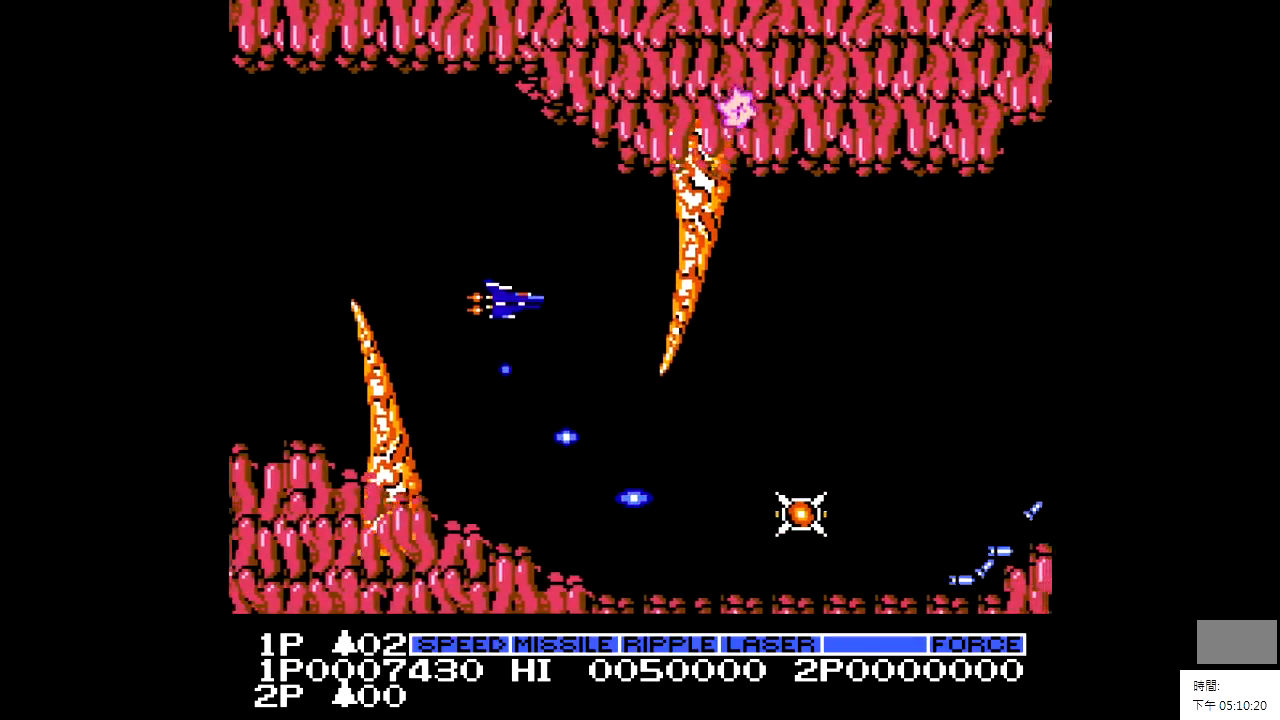
{"dt_ms": 500, "buttons": ["DPAD_LEFT"], "events": [[233, "DPAD_LEFT", "down"], [233, "DPAD_UP", "up"]]}
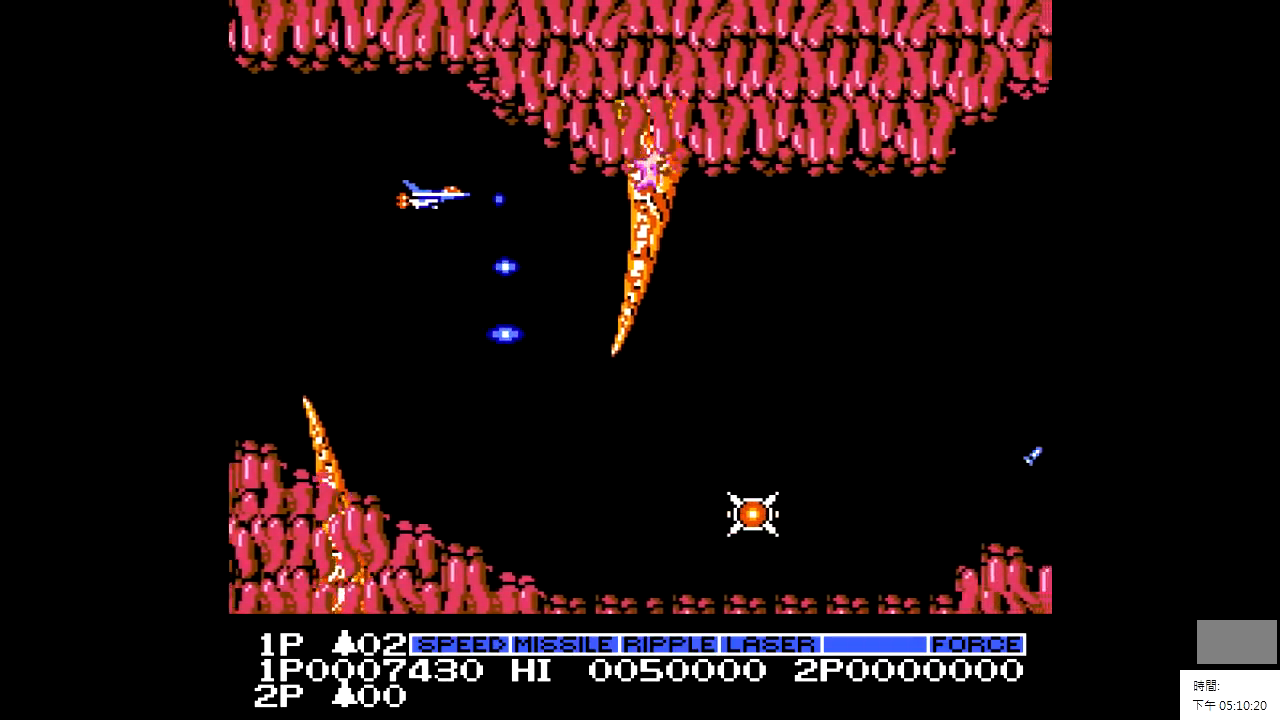
{"dt_ms": 500, "buttons": ["DPAD_LEFT"], "events": [[283, "DPAD_LEFT", "up"], [483, "DPAD_LEFT", "down"]]}
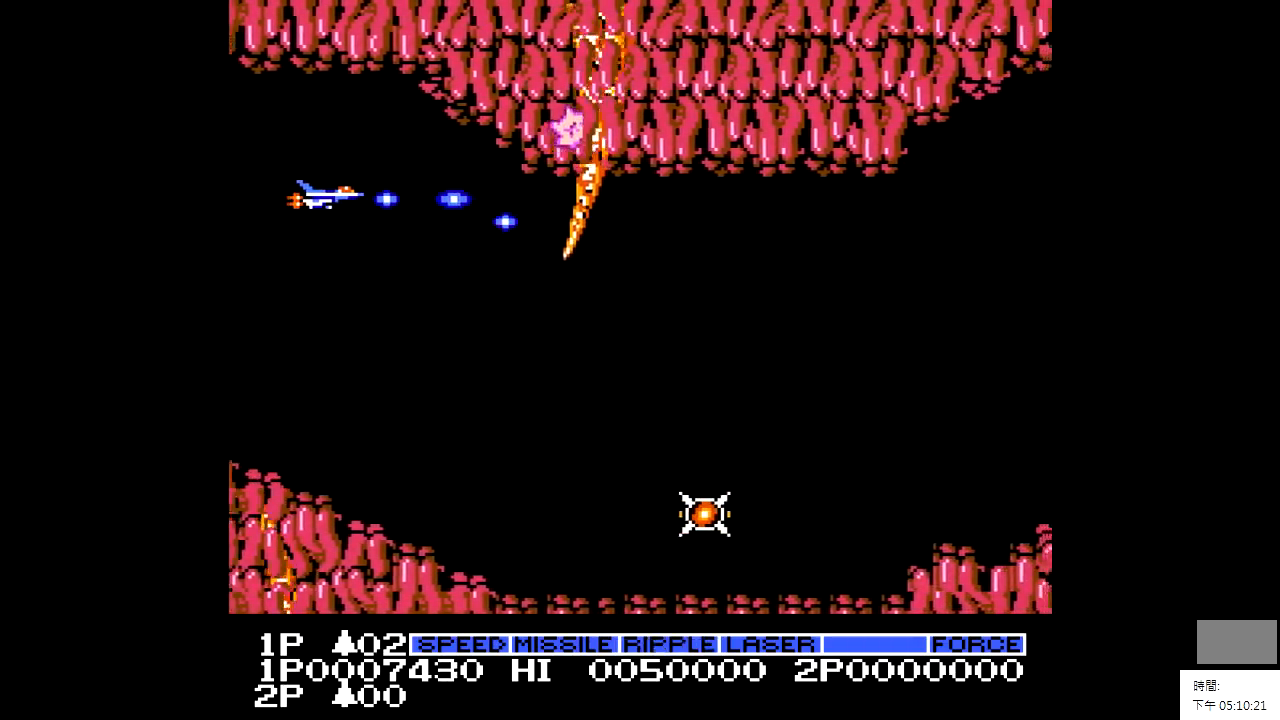
{"dt_ms": 500, "buttons": [], "events": [[83, "DPAD_LEFT", "up"], [283, "DPAD_UP", "down"], [383, "DPAD_UP", "up"]]}
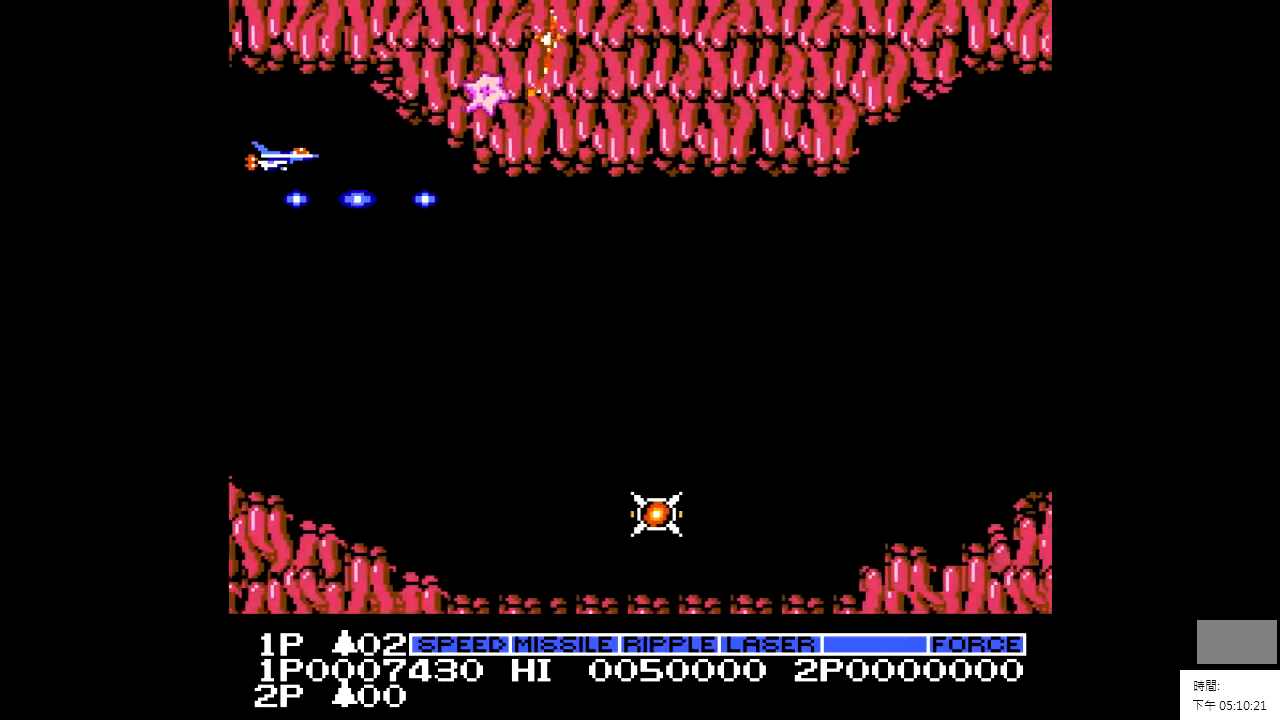
{"dt_ms": 500, "buttons": [], "events": [[433, "X", "down"], [483, "X", "up"]]}
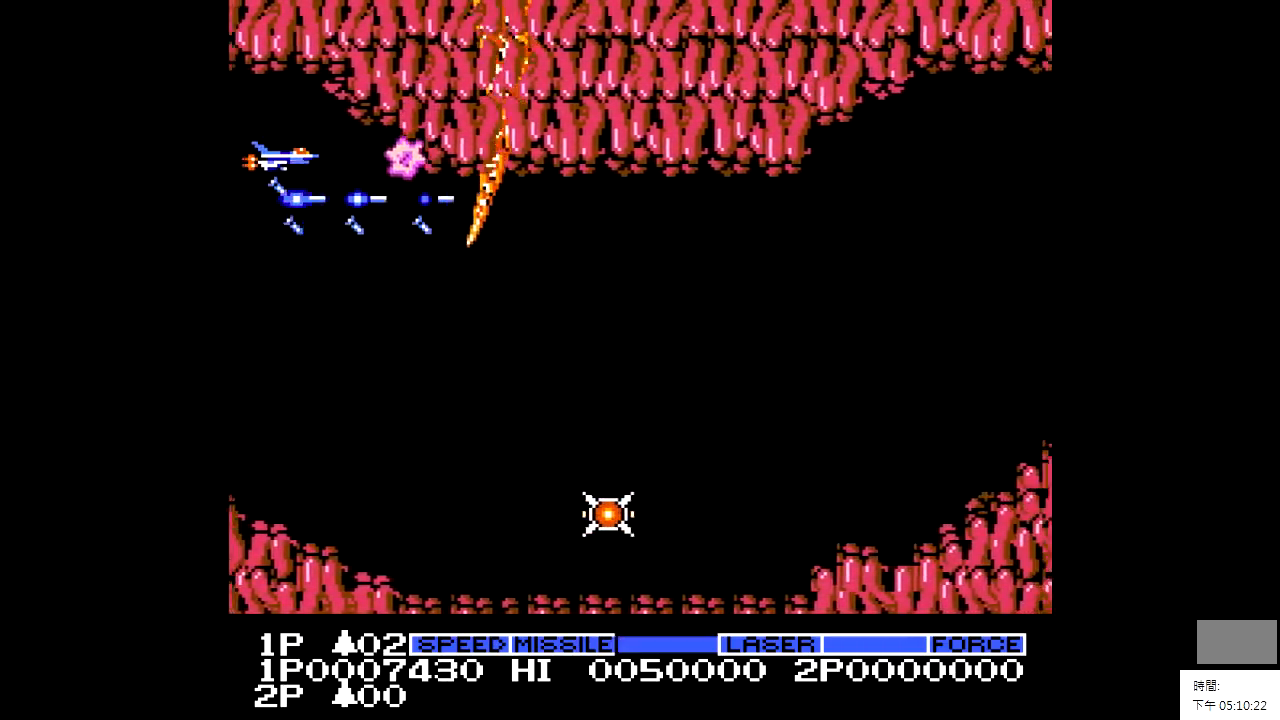
{"dt_ms": 500, "buttons": ["DPAD_DOWN", "DPAD_LEFT"], "events": [[33, "X", "down"], [83, "X", "up"], [283, "DPAD_RIGHT", "down"], [383, "DPAD_DOWN", "down"], [383, "DPAD_RIGHT", "up"], [483, "DPAD_LEFT", "down"]]}
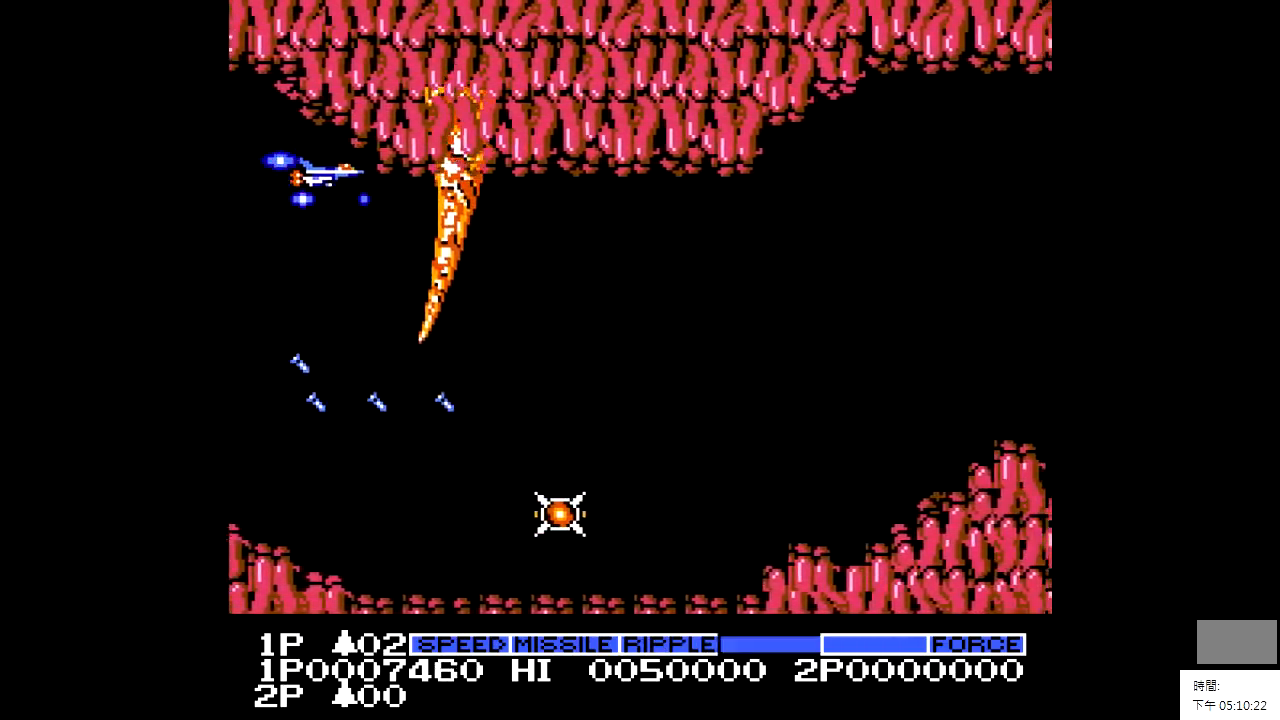
{"dt_ms": 1000, "buttons": ["DPAD_RIGHT"], "events": [[83, "DPAD_LEFT", "up"], [183, "DPAD_LEFT", "down"], [383, "DPAD_LEFT", "up"], [783, "DPAD_RIGHT", "down"], [833, "DPAD_DOWN", "up"]]}
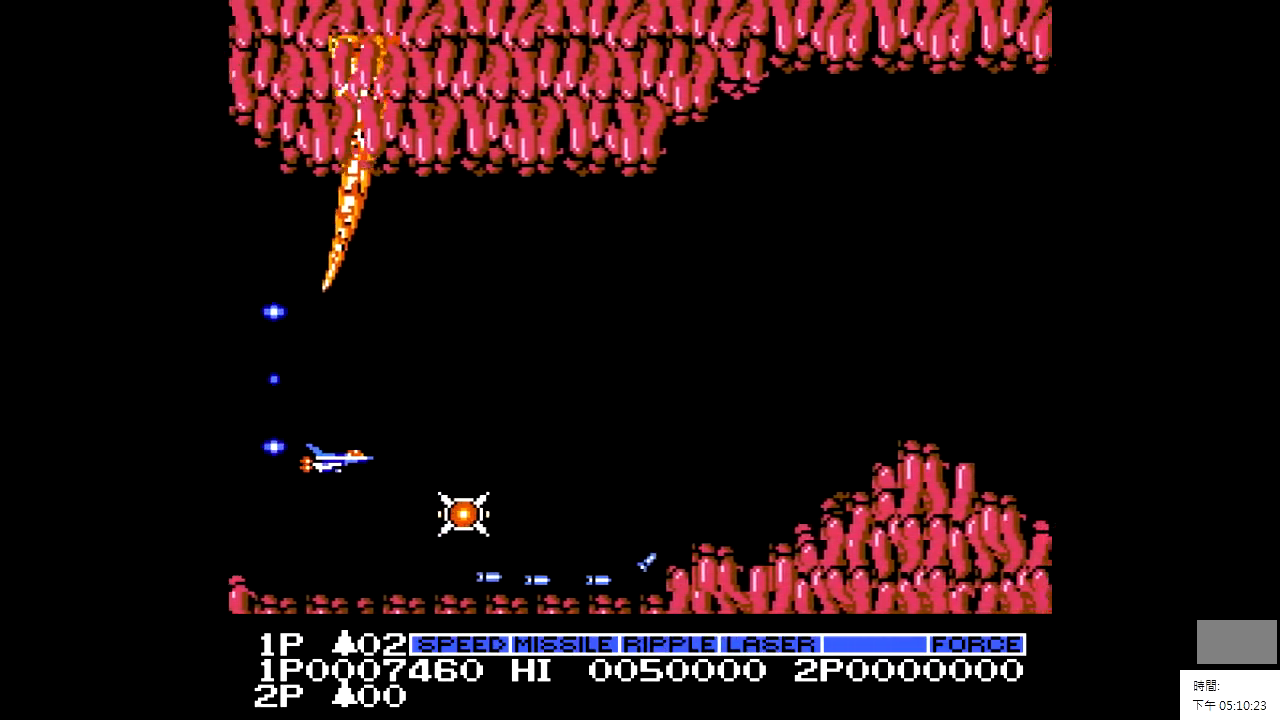
{"dt_ms": 500, "buttons": ["DPAD_UP", "DPAD_RIGHT"], "events": [[133, "DPAD_DOWN", "down"], [183, "DPAD_RIGHT", "up"], [283, "DPAD_DOWN", "up"], [283, "DPAD_RIGHT", "down"], [383, "DPAD_UP", "down"]]}
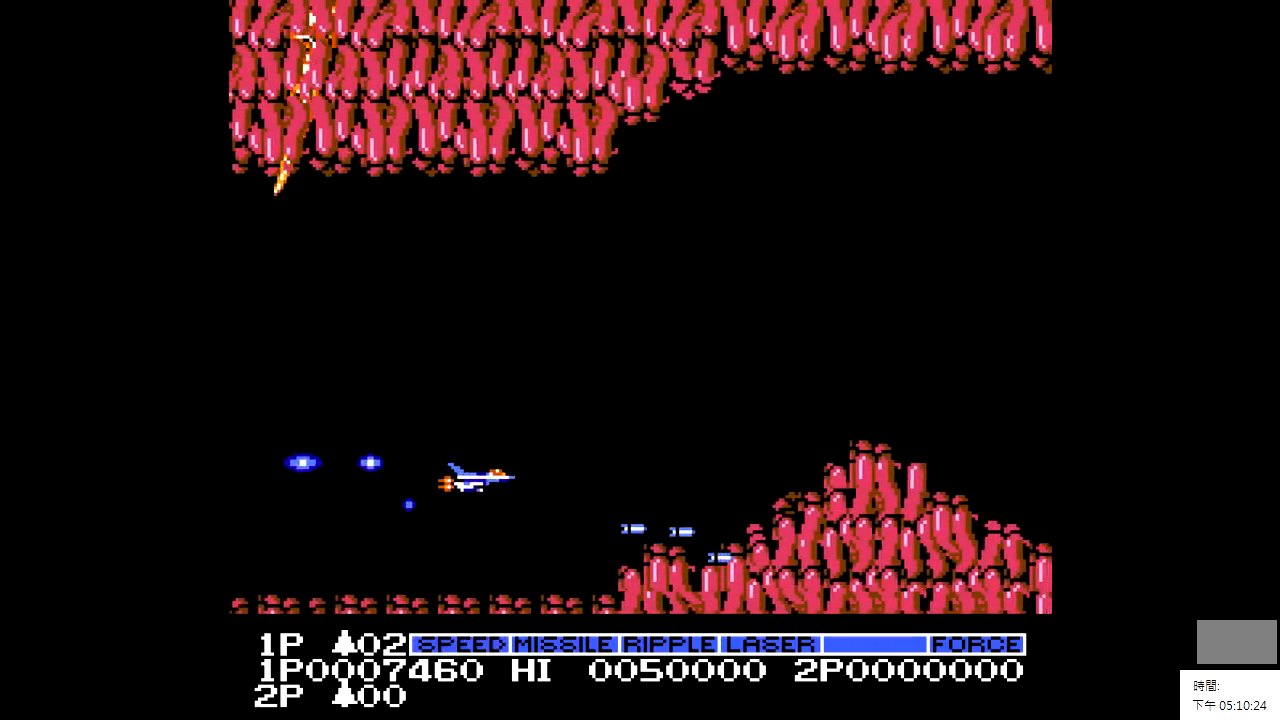
{"dt_ms": 500, "buttons": ["DPAD_RIGHT"], "events": [[433, "DPAD_UP", "up"]]}
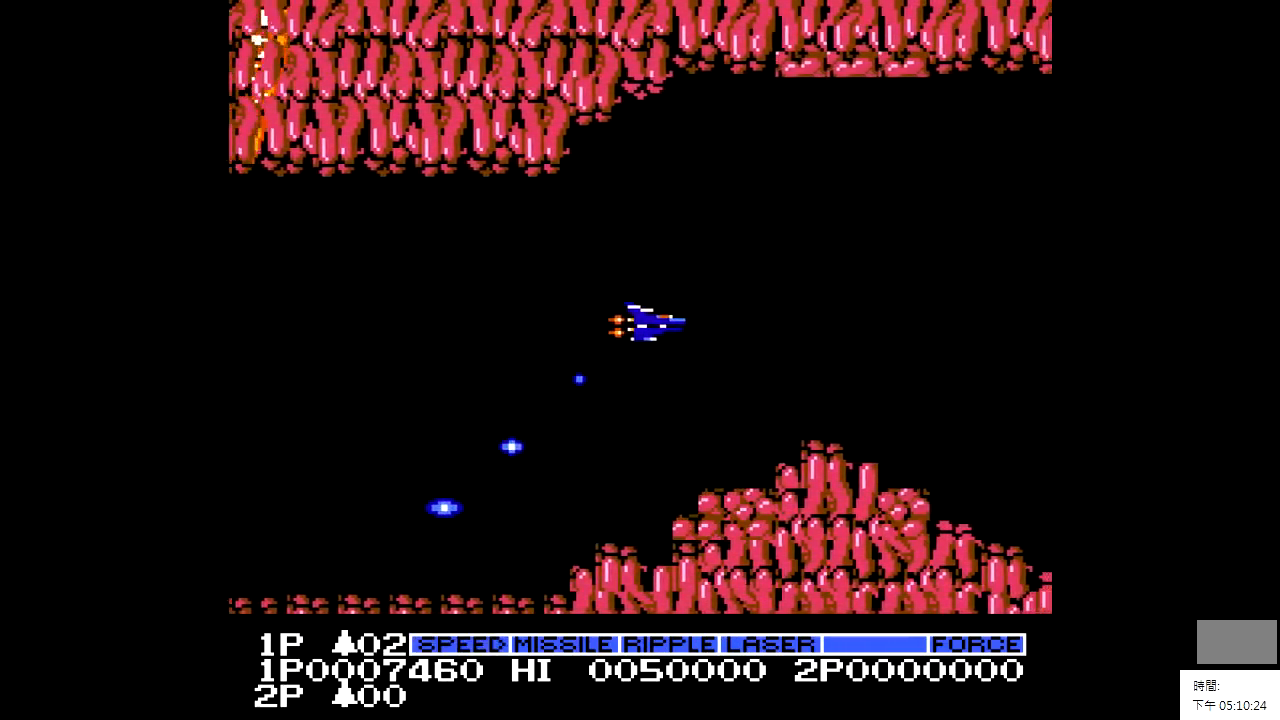
{"dt_ms": 500, "buttons": ["DPAD_RIGHT"], "events": []}
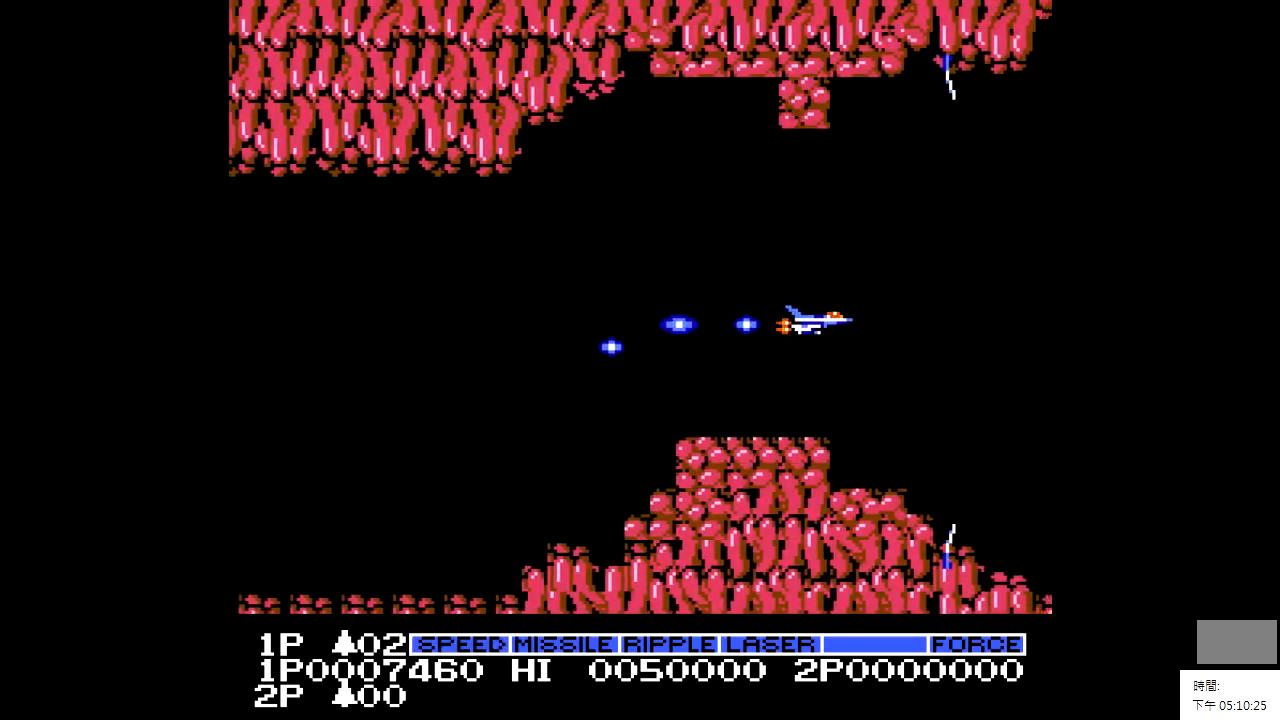
{"dt_ms": 500, "buttons": ["X"], "events": [[283, "X", "down"], [483, "DPAD_RIGHT", "up"]]}
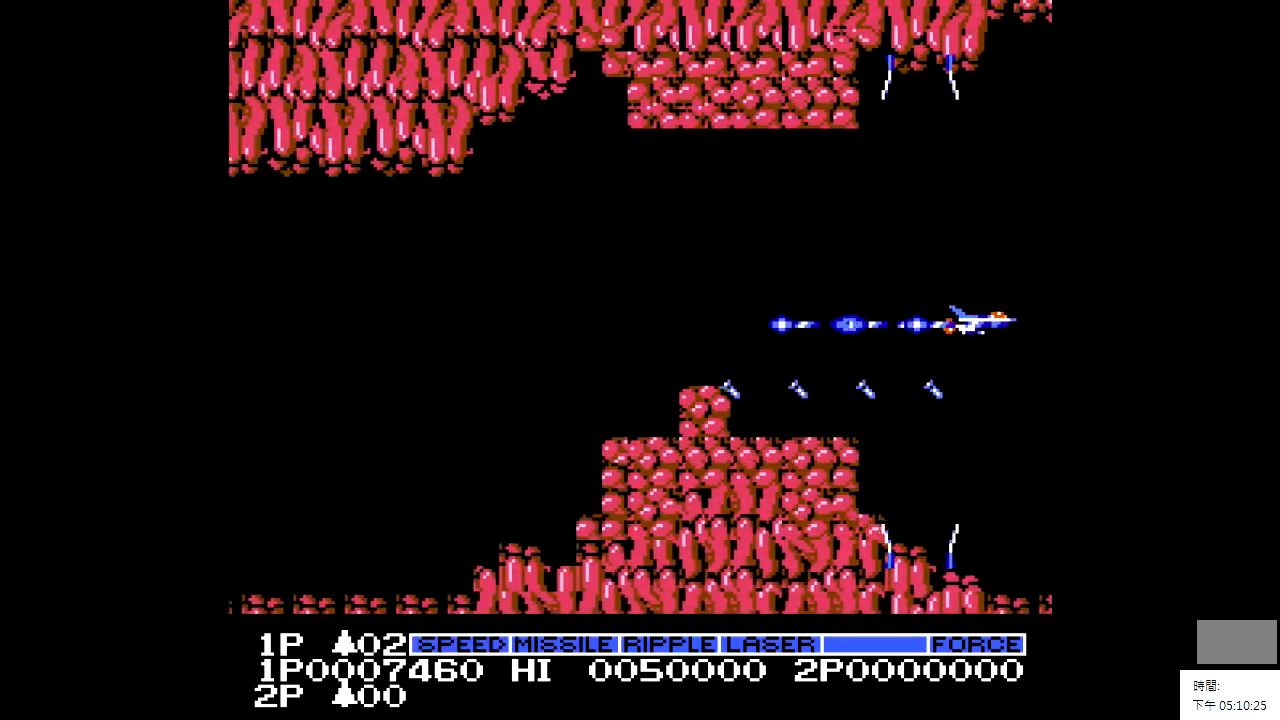
{"dt_ms": 500, "buttons": ["X"], "events": [[33, "DPAD_UP", "down"], [233, "DPAD_UP", "up"], [333, "DPAD_LEFT", "down"], [483, "DPAD_LEFT", "up"]]}
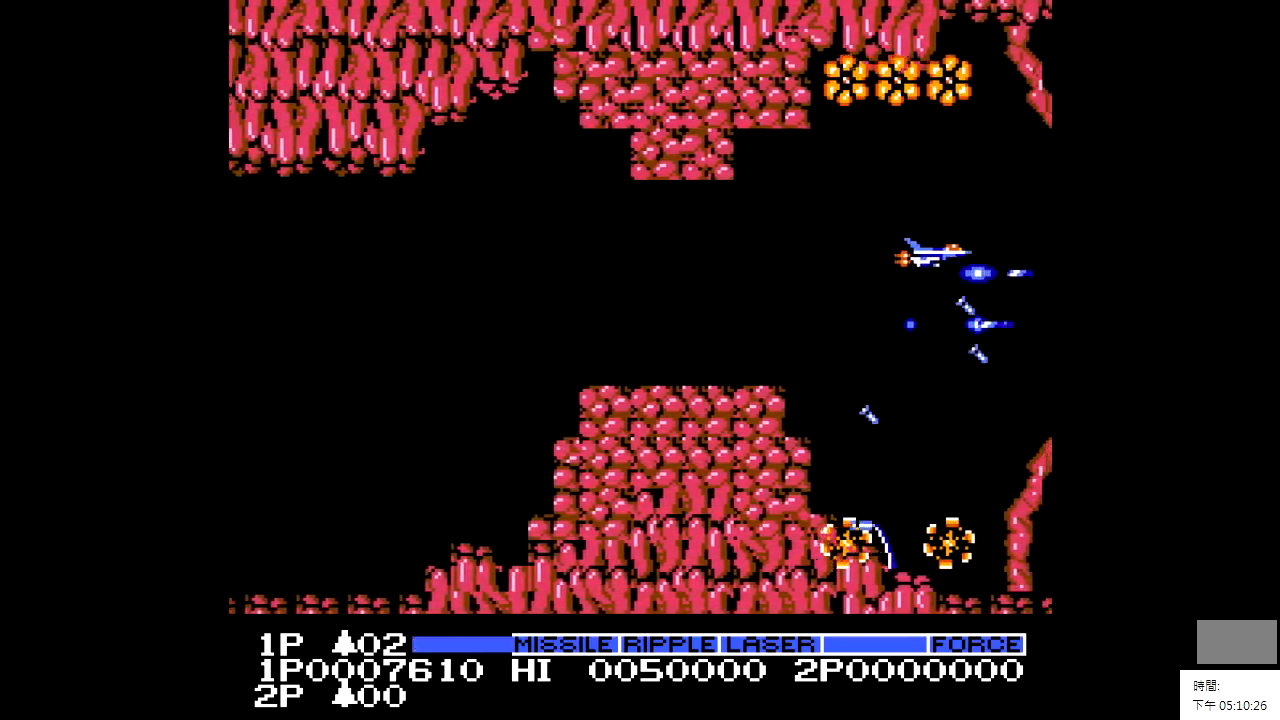
{"dt_ms": 500, "buttons": ["X", "DPAD_UP"], "events": [[133, "DPAD_LEFT", "down"], [333, "DPAD_UP", "down"], [383, "DPAD_LEFT", "up"]]}
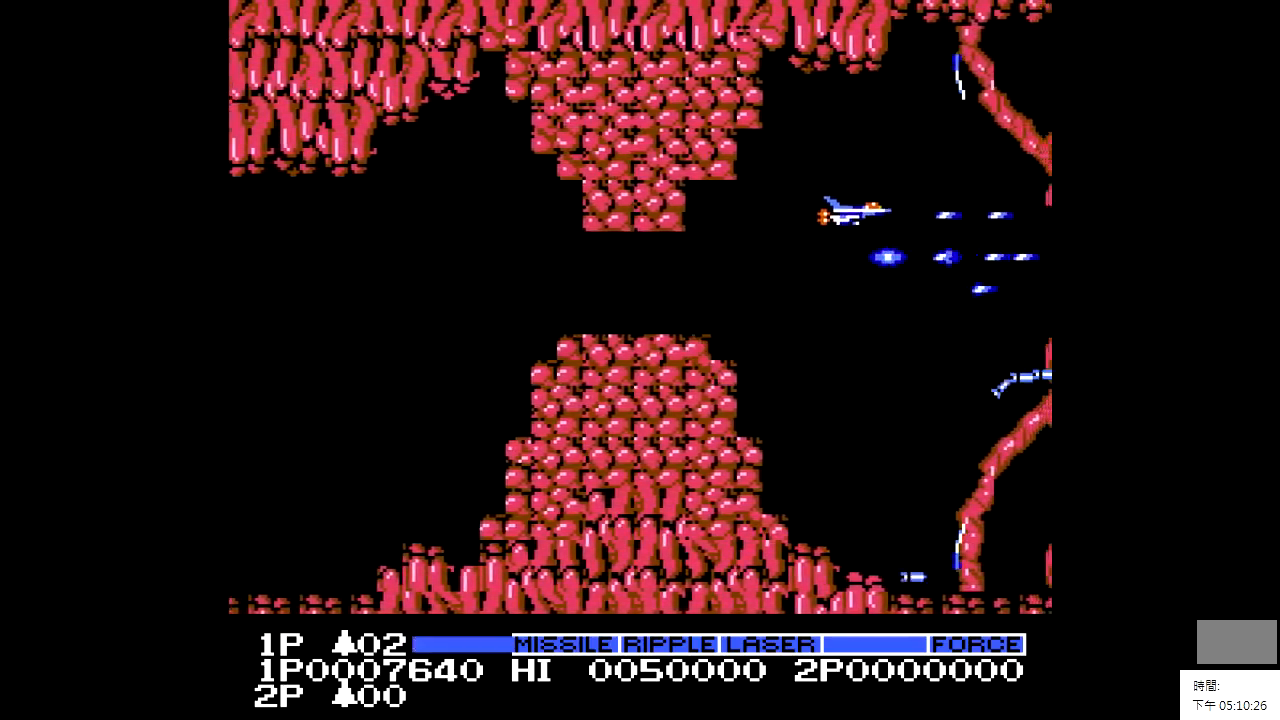
{"dt_ms": 500, "buttons": ["X"], "events": [[133, "DPAD_UP", "up"], [233, "DPAD_LEFT", "down"], [383, "DPAD_LEFT", "up"]]}
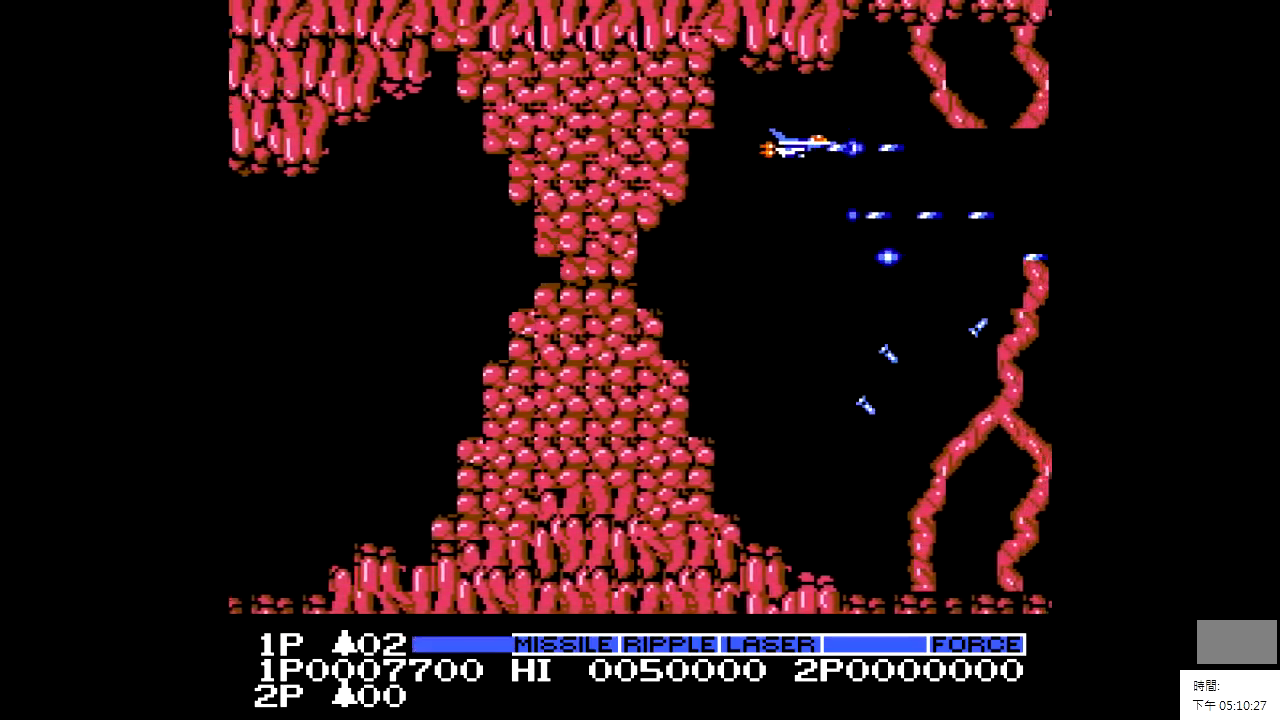
{"dt_ms": 500, "buttons": ["X", "DPAD_DOWN"], "events": [[83, "DPAD_UP", "down"], [183, "DPAD_UP", "up"], [233, "DPAD_LEFT", "down"], [283, "DPAD_LEFT", "up"], [333, "DPAD_DOWN", "down"]]}
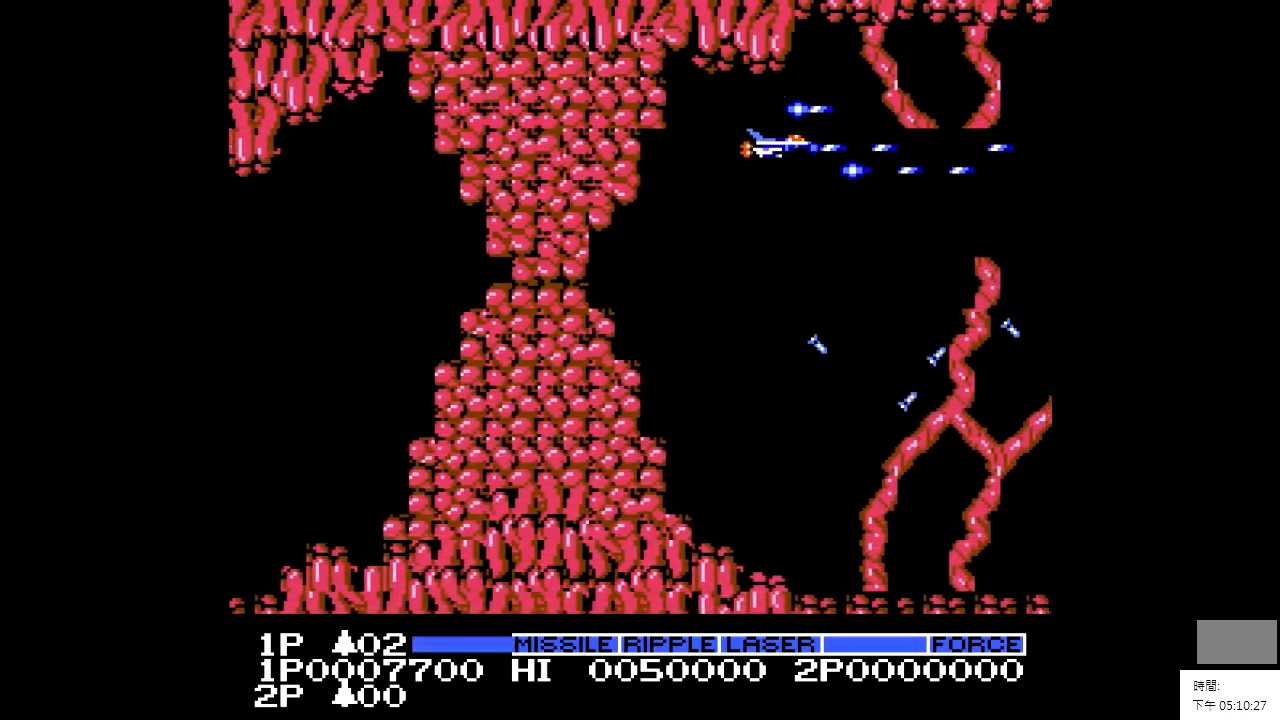
{"dt_ms": 500, "buttons": ["X", "DPAD_DOWN", "DPAD_LEFT"], "events": [[433, "DPAD_LEFT", "down"]]}
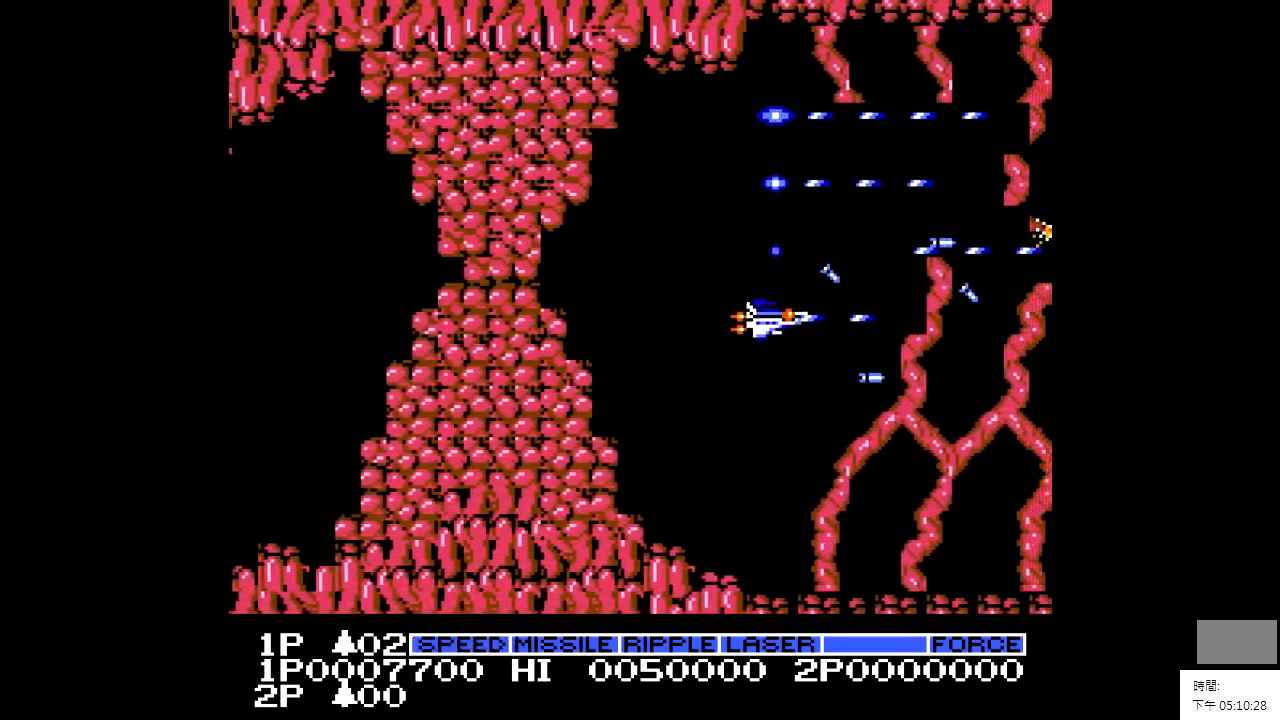
{"dt_ms": 500, "buttons": ["X"], "events": [[183, "DPAD_LEFT", "up"], [433, "DPAD_DOWN", "up"]]}